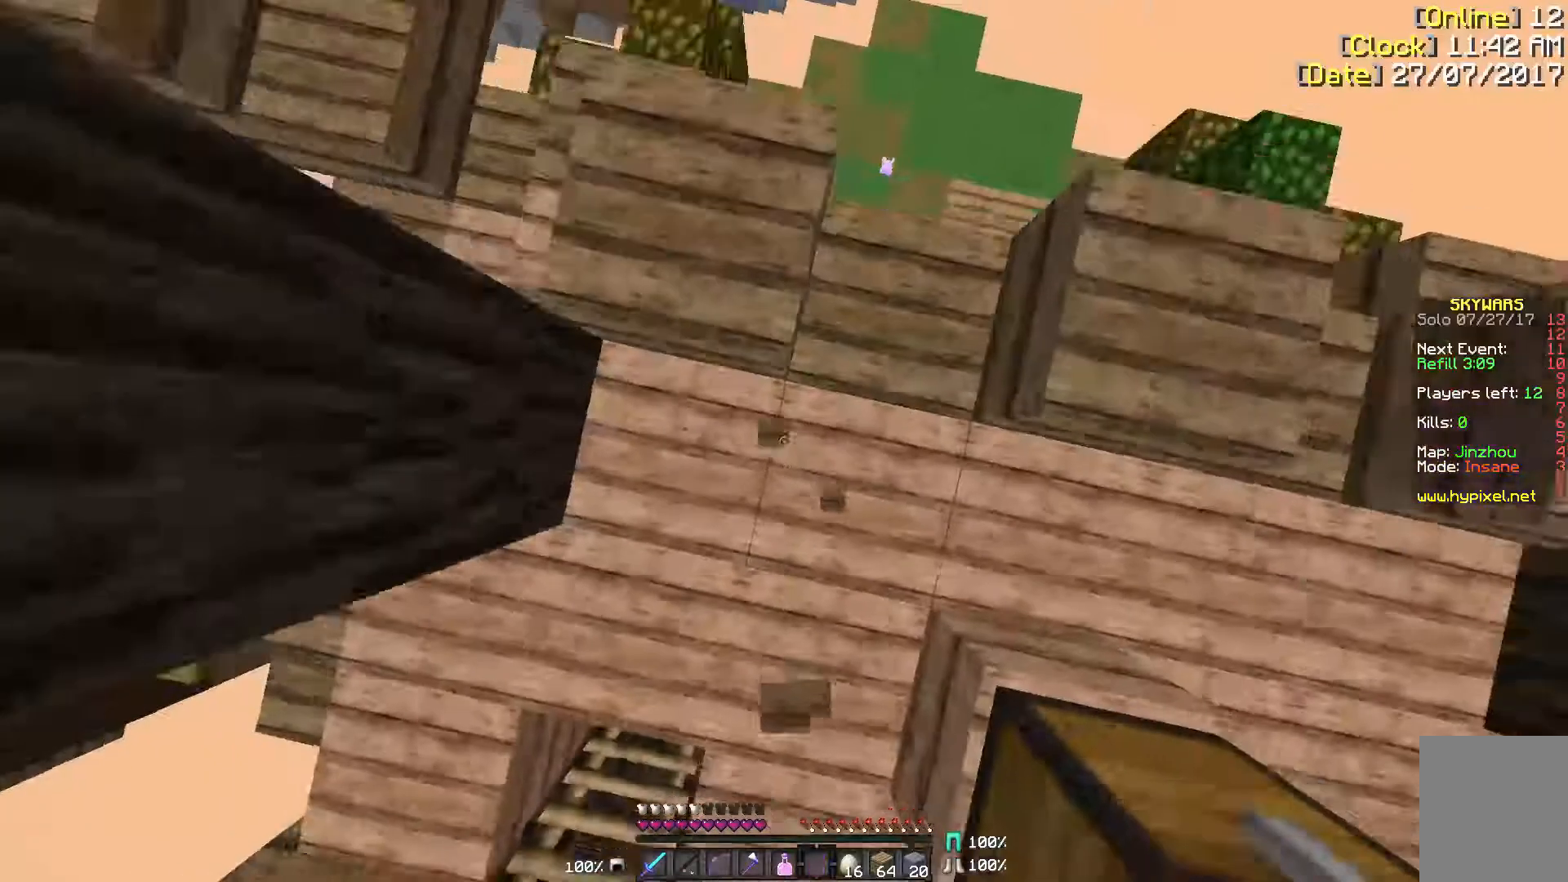
Gameplay with keyboard and mouse; each line is a JSON object with the keys and mouse buttons held at the frame after it. "events" lists presses ("down") and releases ("up") of "a", "d", "s", "w", "mouse_left" and "mouse_right" between this image and that frame as [ms after this image, input, new state], when the widget could be followed in between. "mouse_left", "mouse_right" = the "left", "right" buttons of the "mouse" list. No other keys are recorded. Fast repeated clicks can show as one long hold. Mouse movement is not recorded.
{"keys": ["w"], "mouse": [], "events": [[50, "mouse_right", "up"]]}
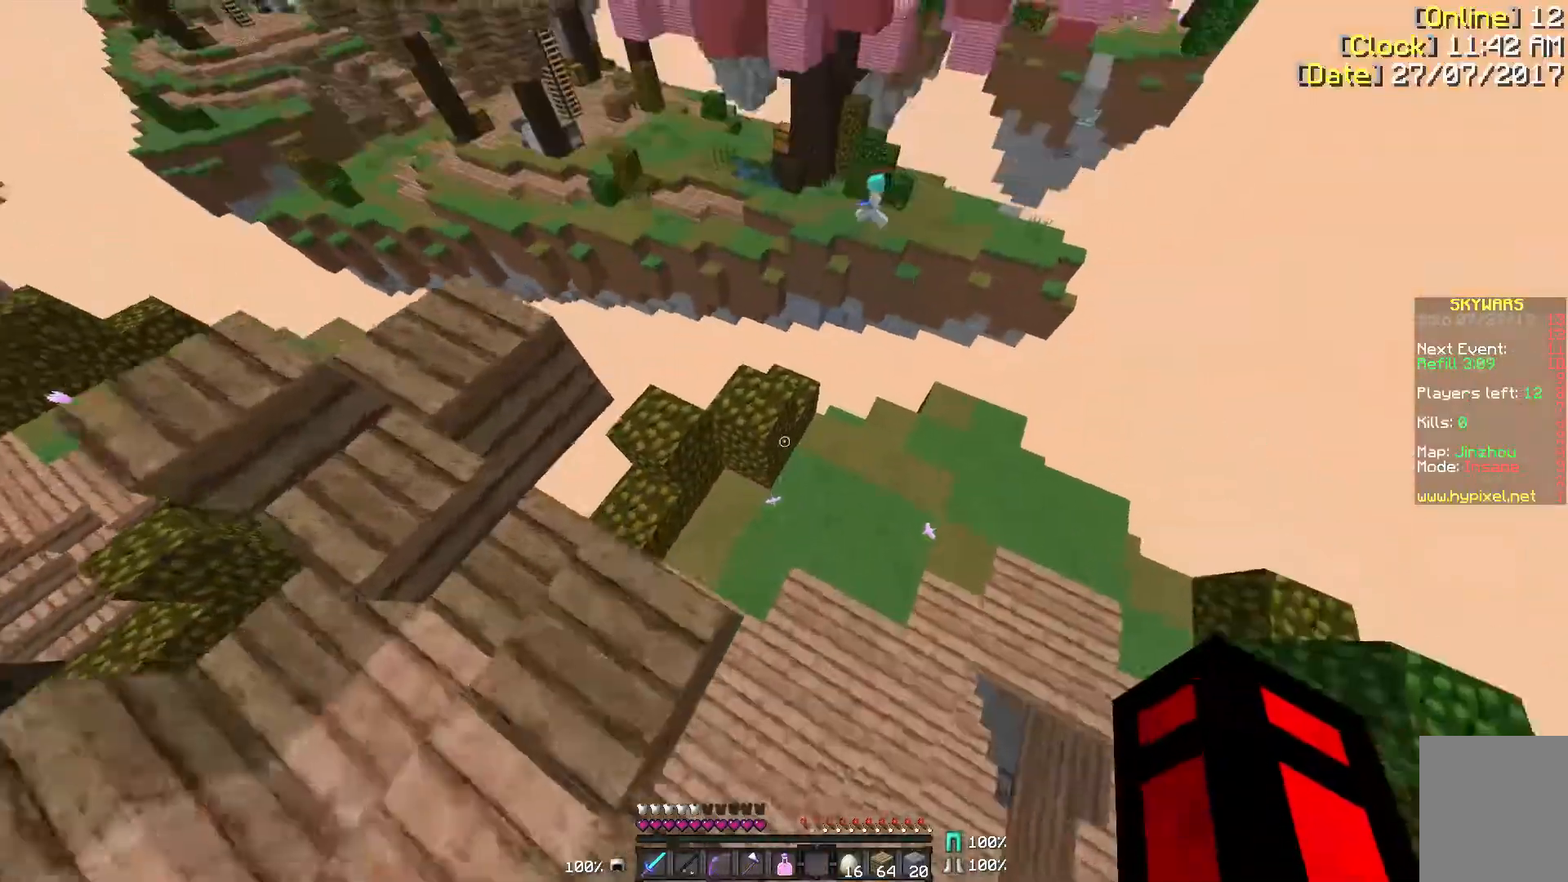
{"keys": [], "mouse": [], "events": [[400, "w", "up"]]}
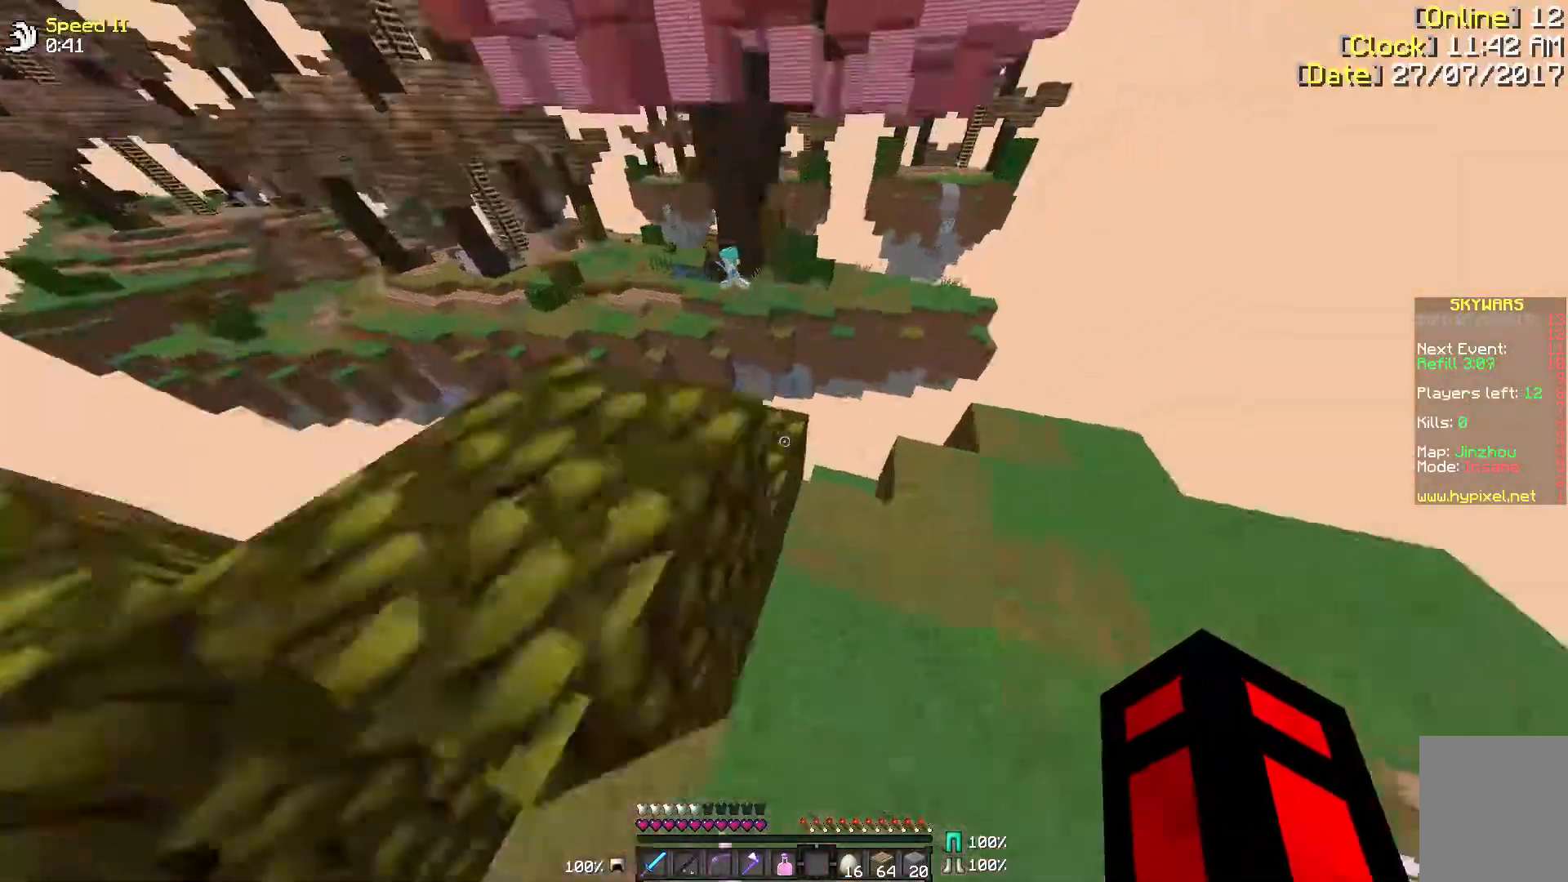
{"keys": [], "mouse": []}
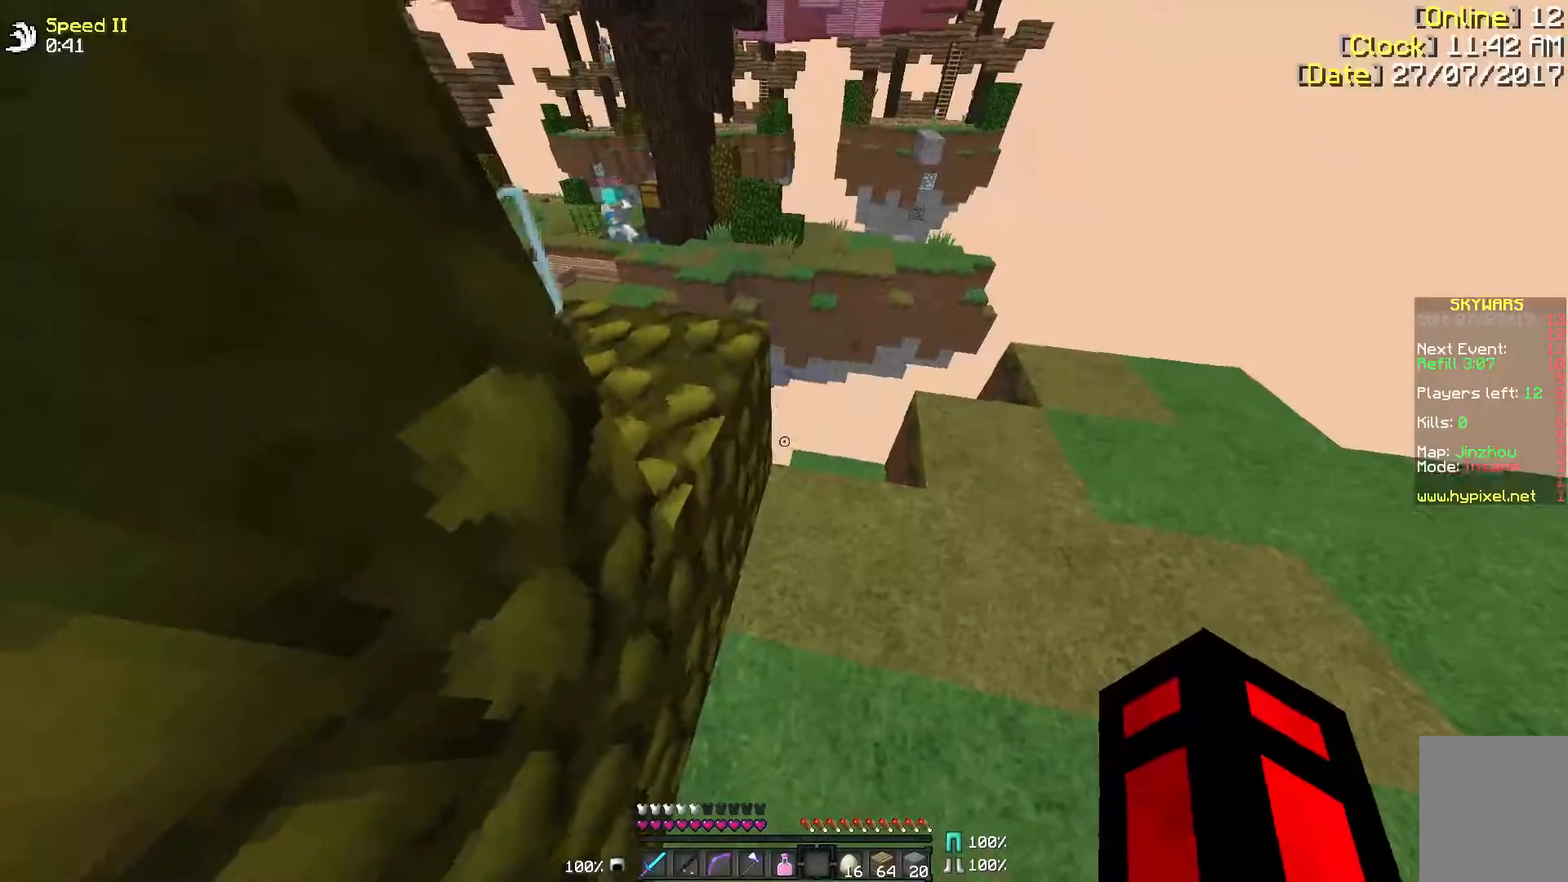
{"keys": ["d", "s"], "mouse": ["right"], "events": [[217, "d", "down"], [317, "s", "down"], [383, "mouse_right", "down"]]}
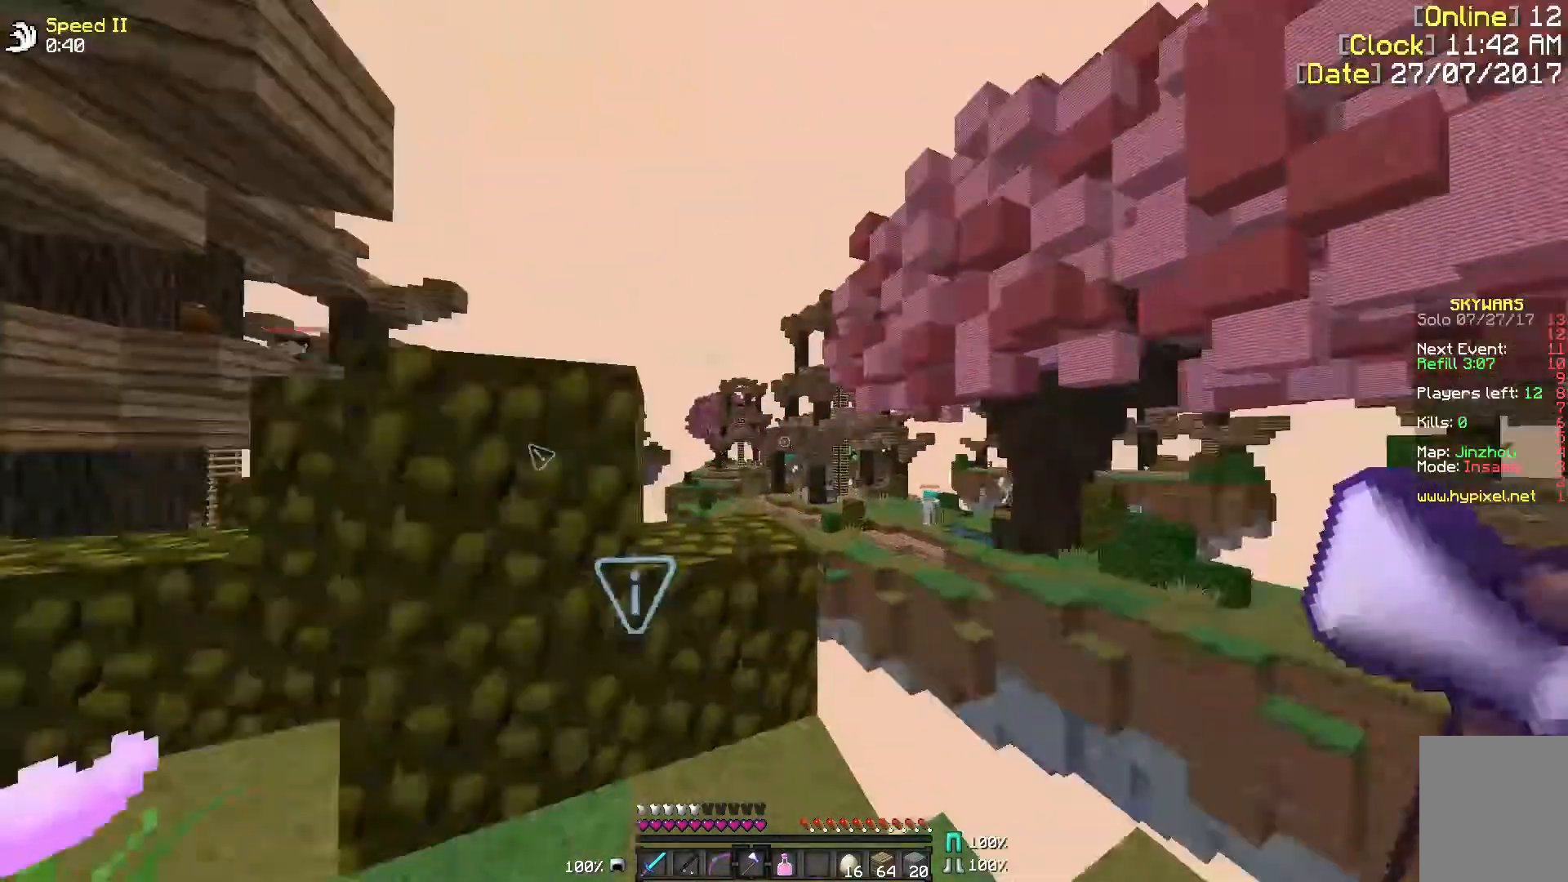
{"keys": ["a", "s"], "mouse": ["right"], "events": [[250, "d", "up"], [417, "a", "down"]]}
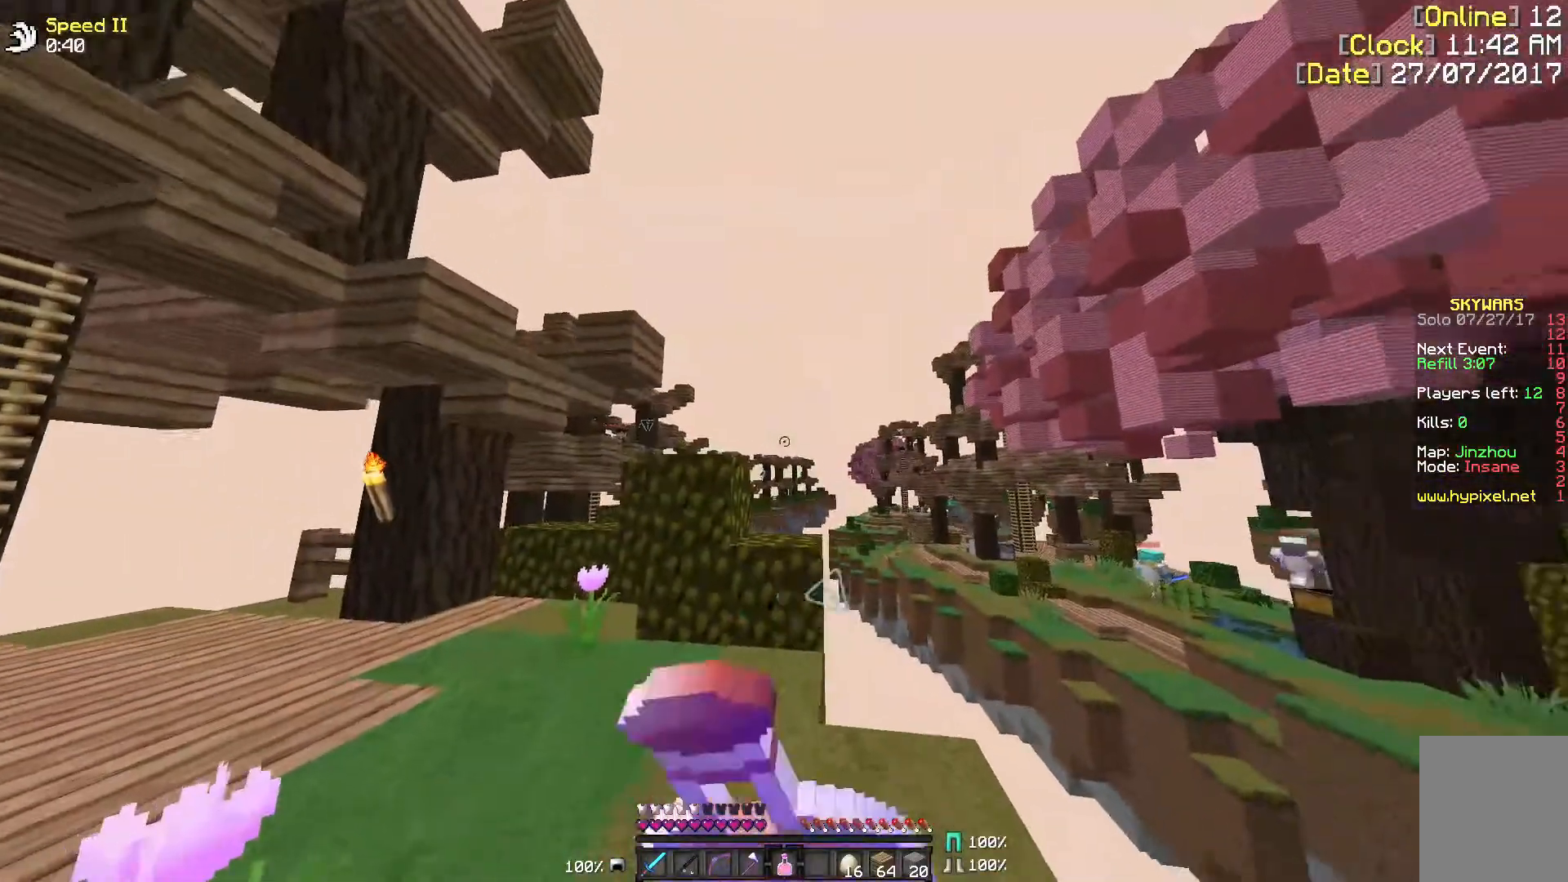
{"keys": [], "mouse": ["right"], "events": [[17, "s", "up"], [467, "a", "up"]]}
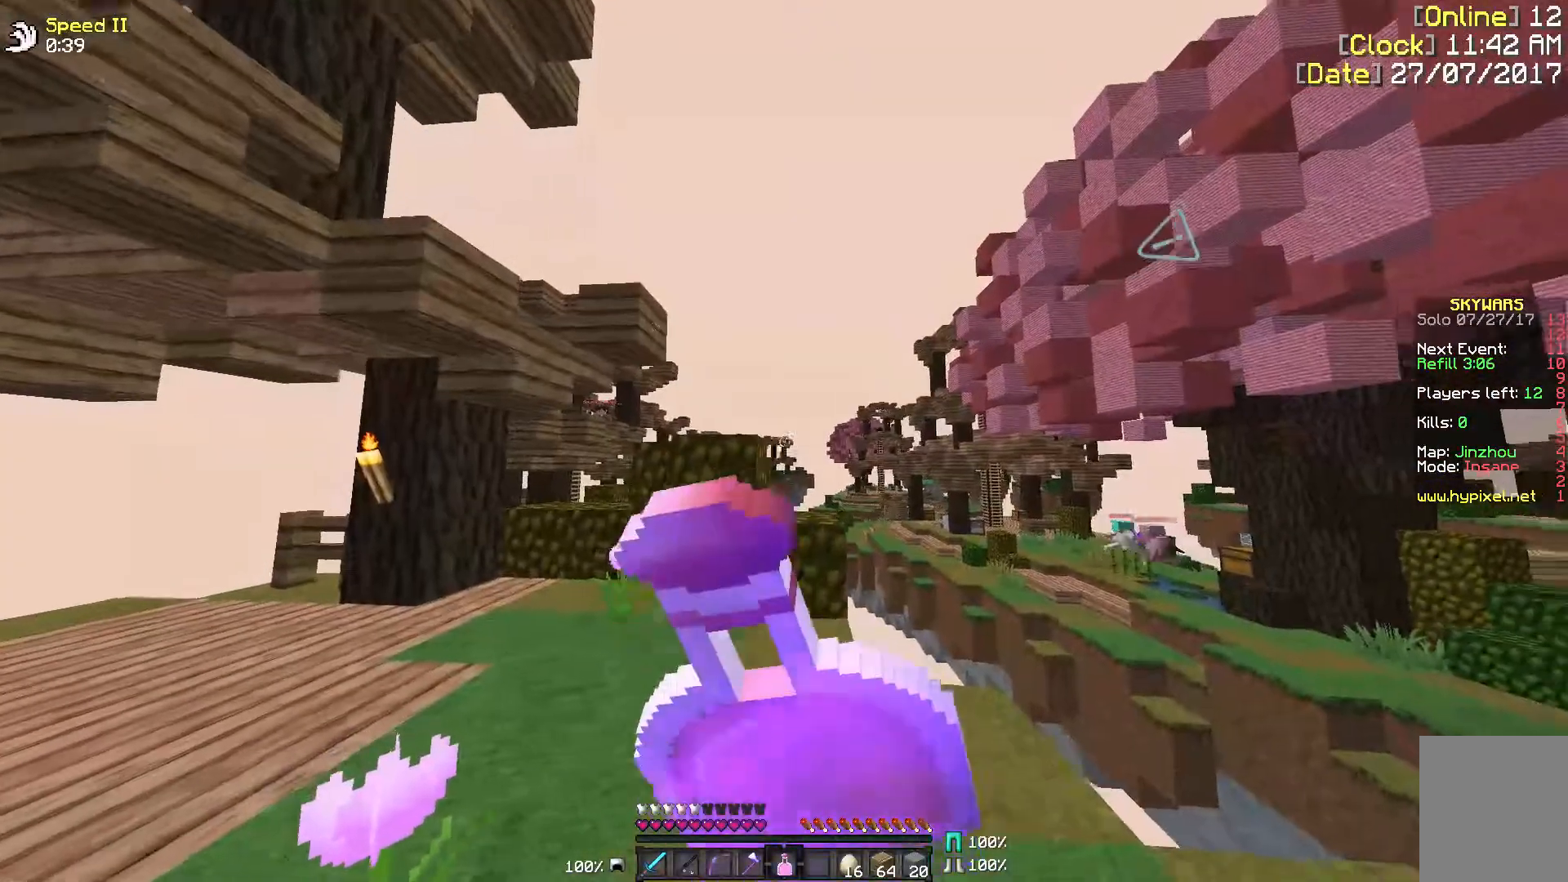
{"keys": [], "mouse": ["right"], "events": []}
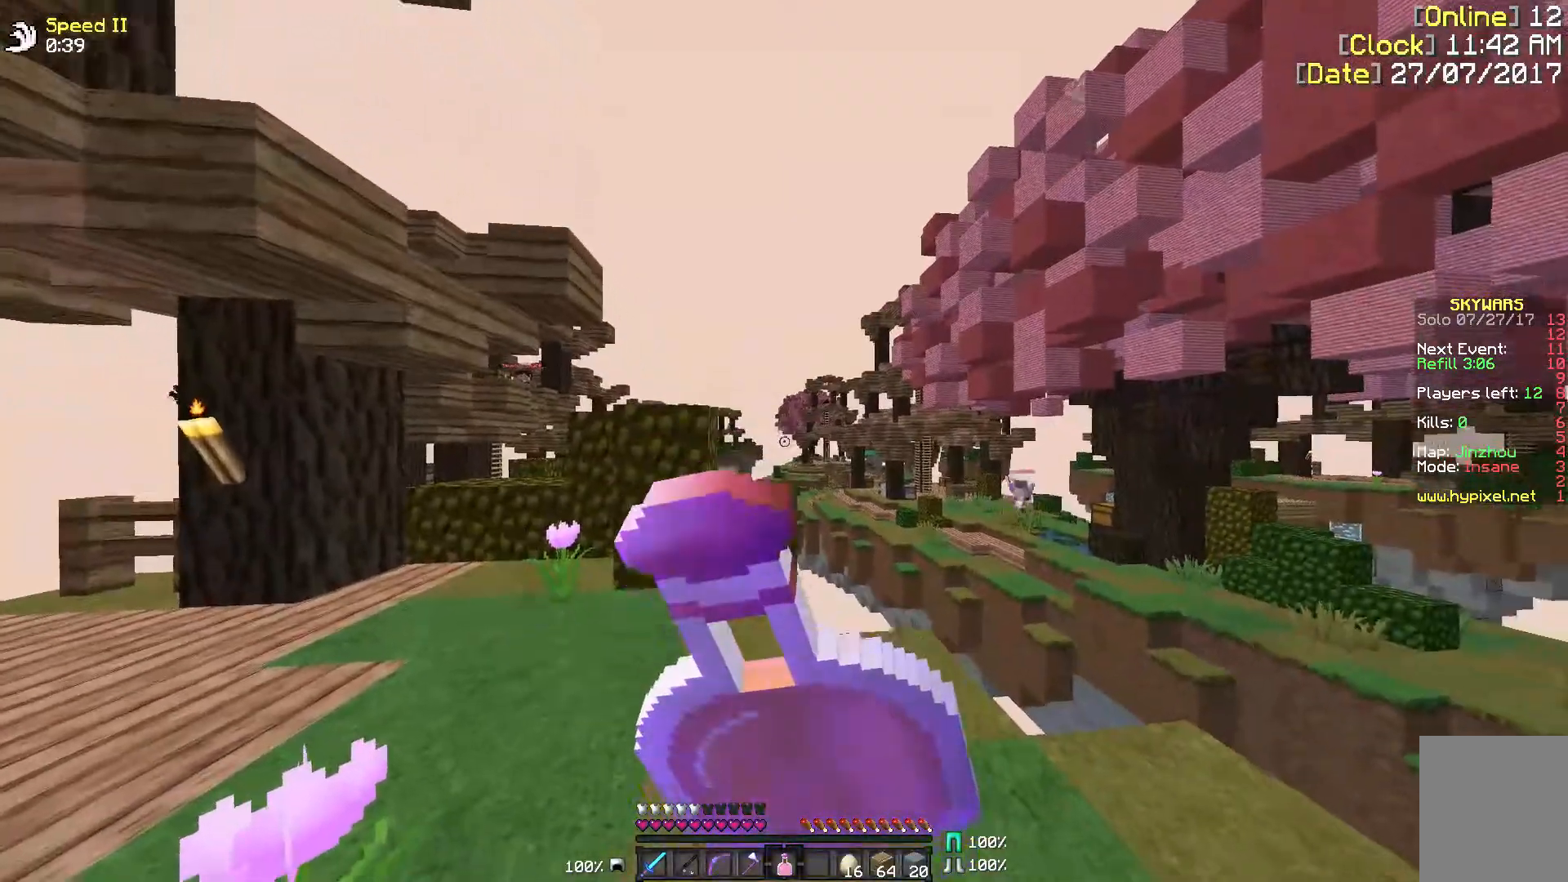
{"keys": [], "mouse": ["right"], "events": []}
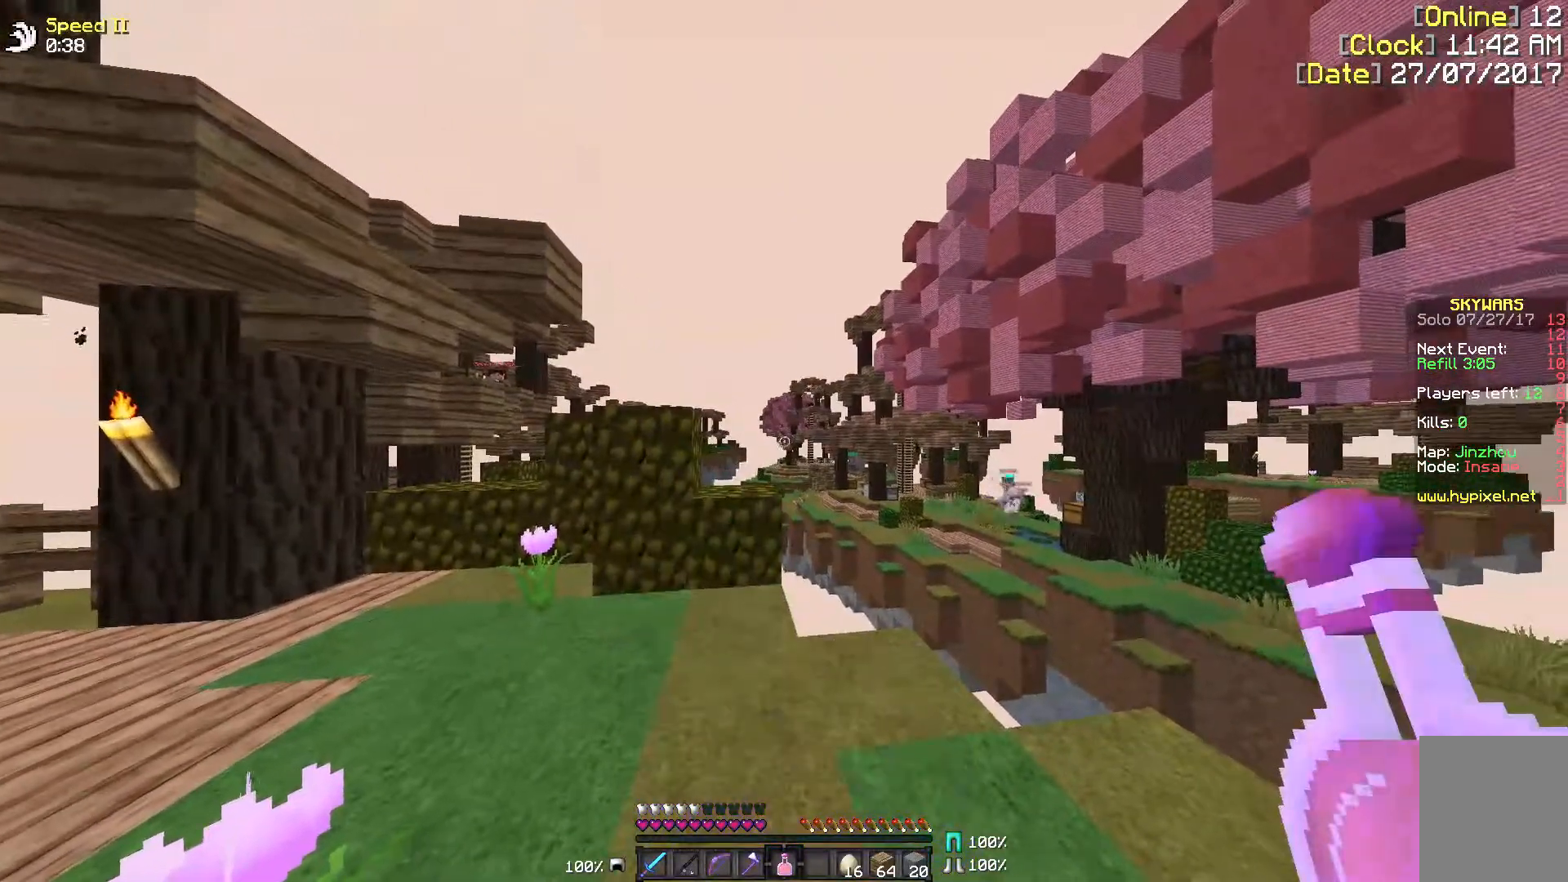
{"keys": [], "mouse": ["right"], "events": []}
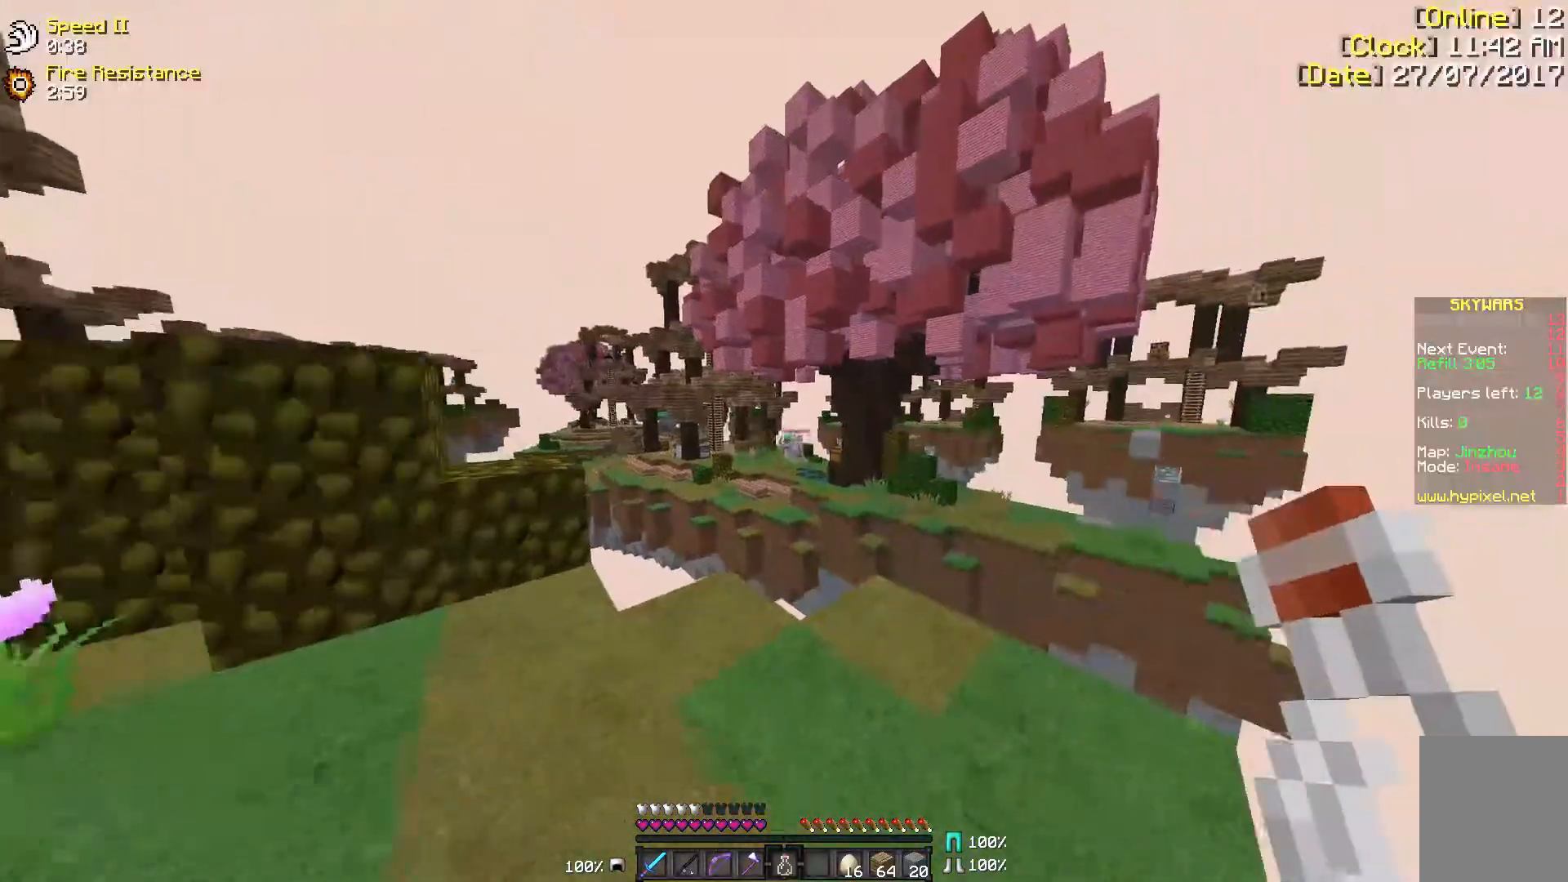
{"keys": [], "mouse": [], "events": [[17, "mouse_right", "up"]]}
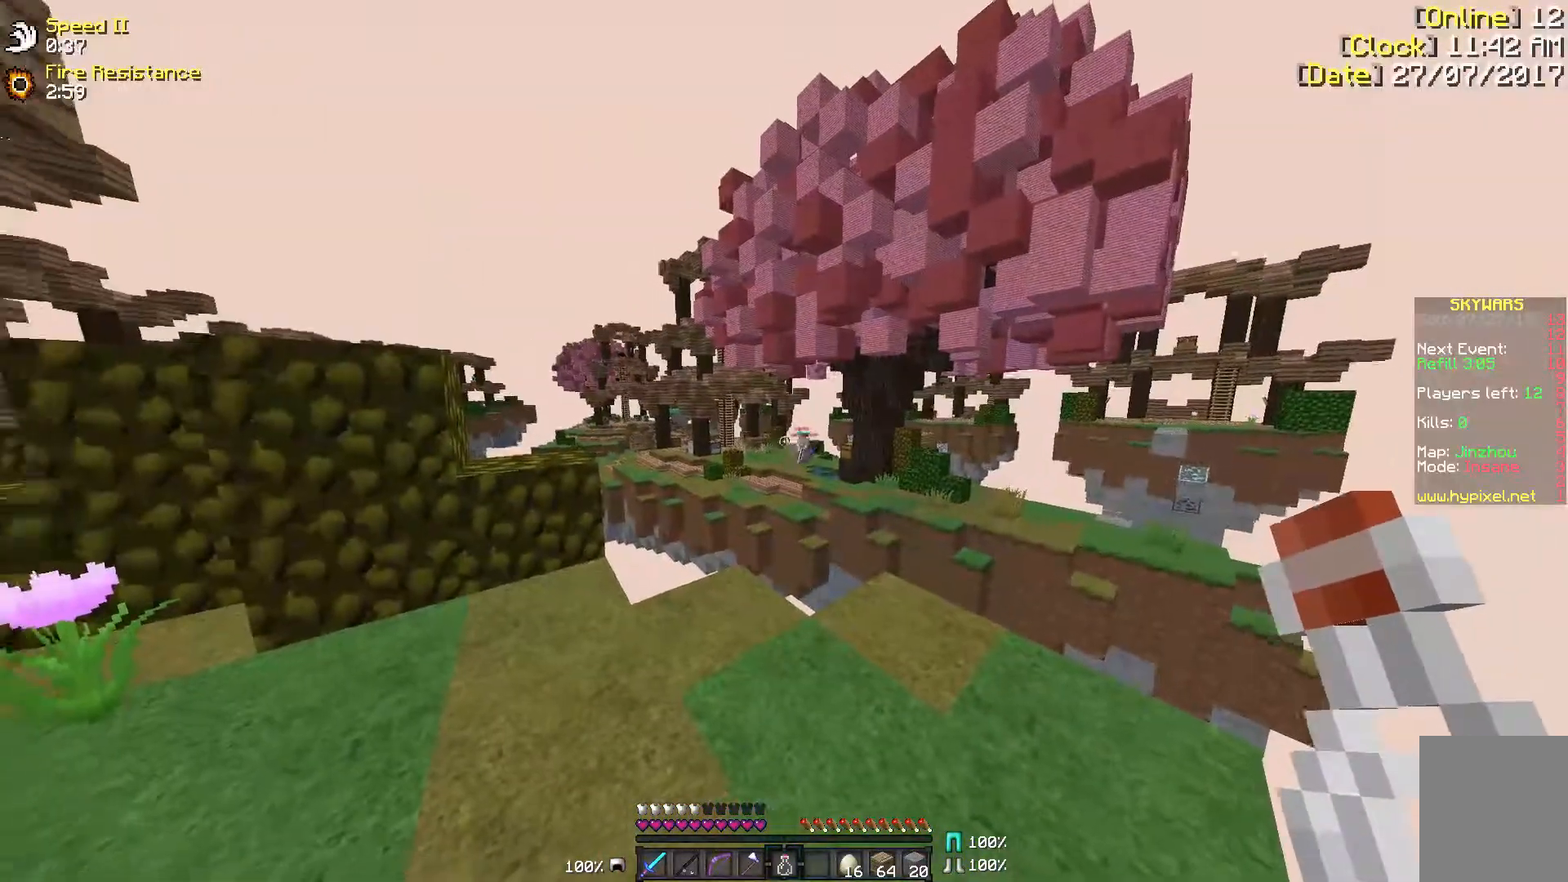
{"keys": [], "mouse": [], "events": []}
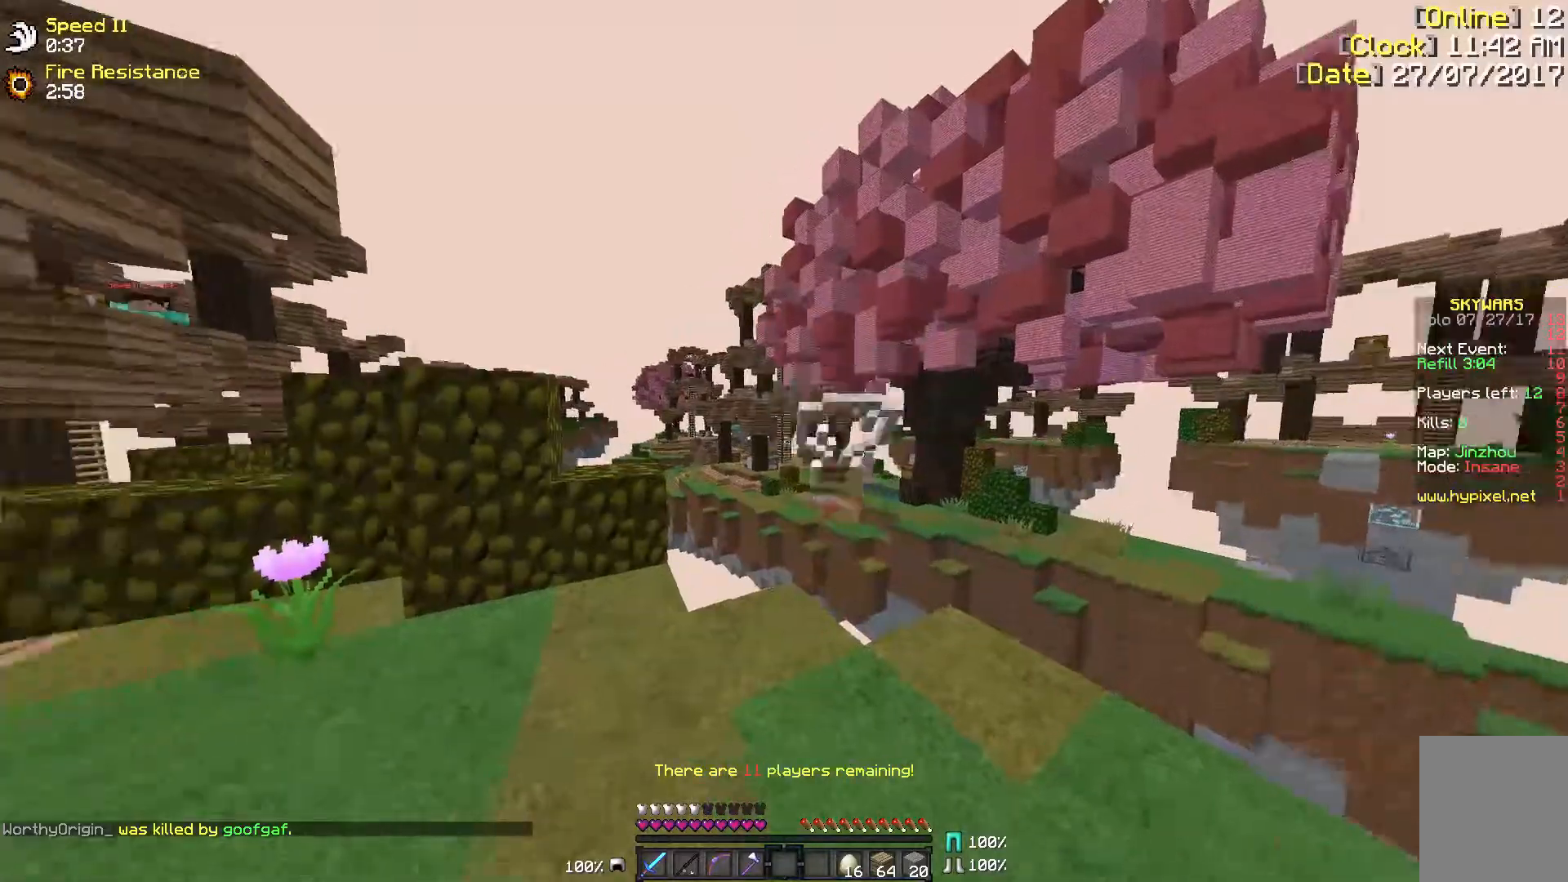
{"keys": ["w"], "mouse": [], "events": [[300, "w", "down"]]}
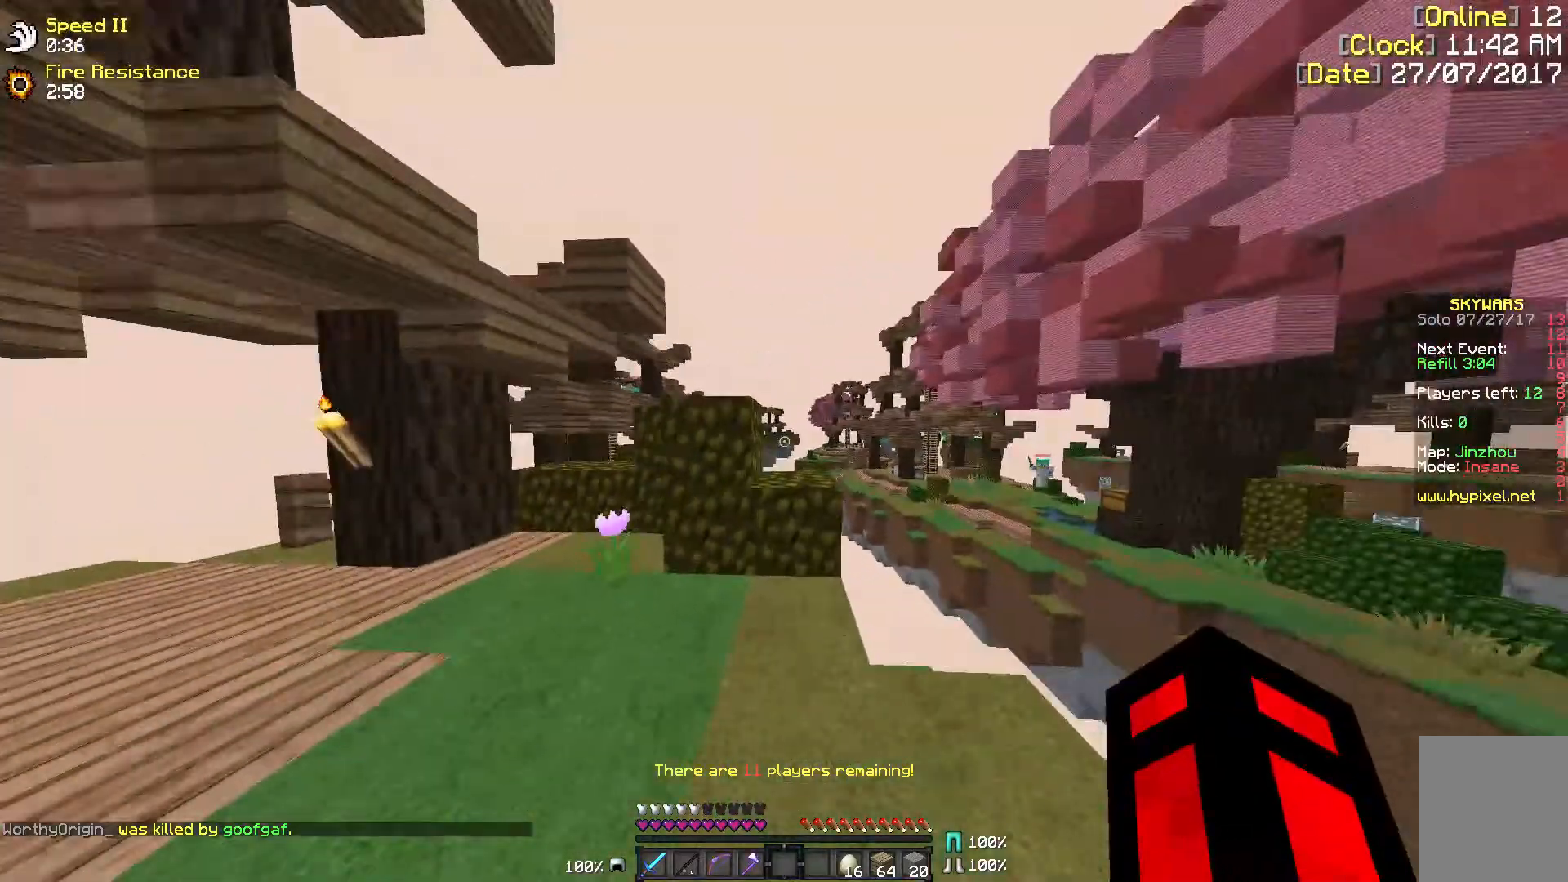
{"keys": ["a"], "mouse": [], "events": [[100, "d", "down"], [167, "w", "up"], [200, "d", "up"], [467, "a", "down"]]}
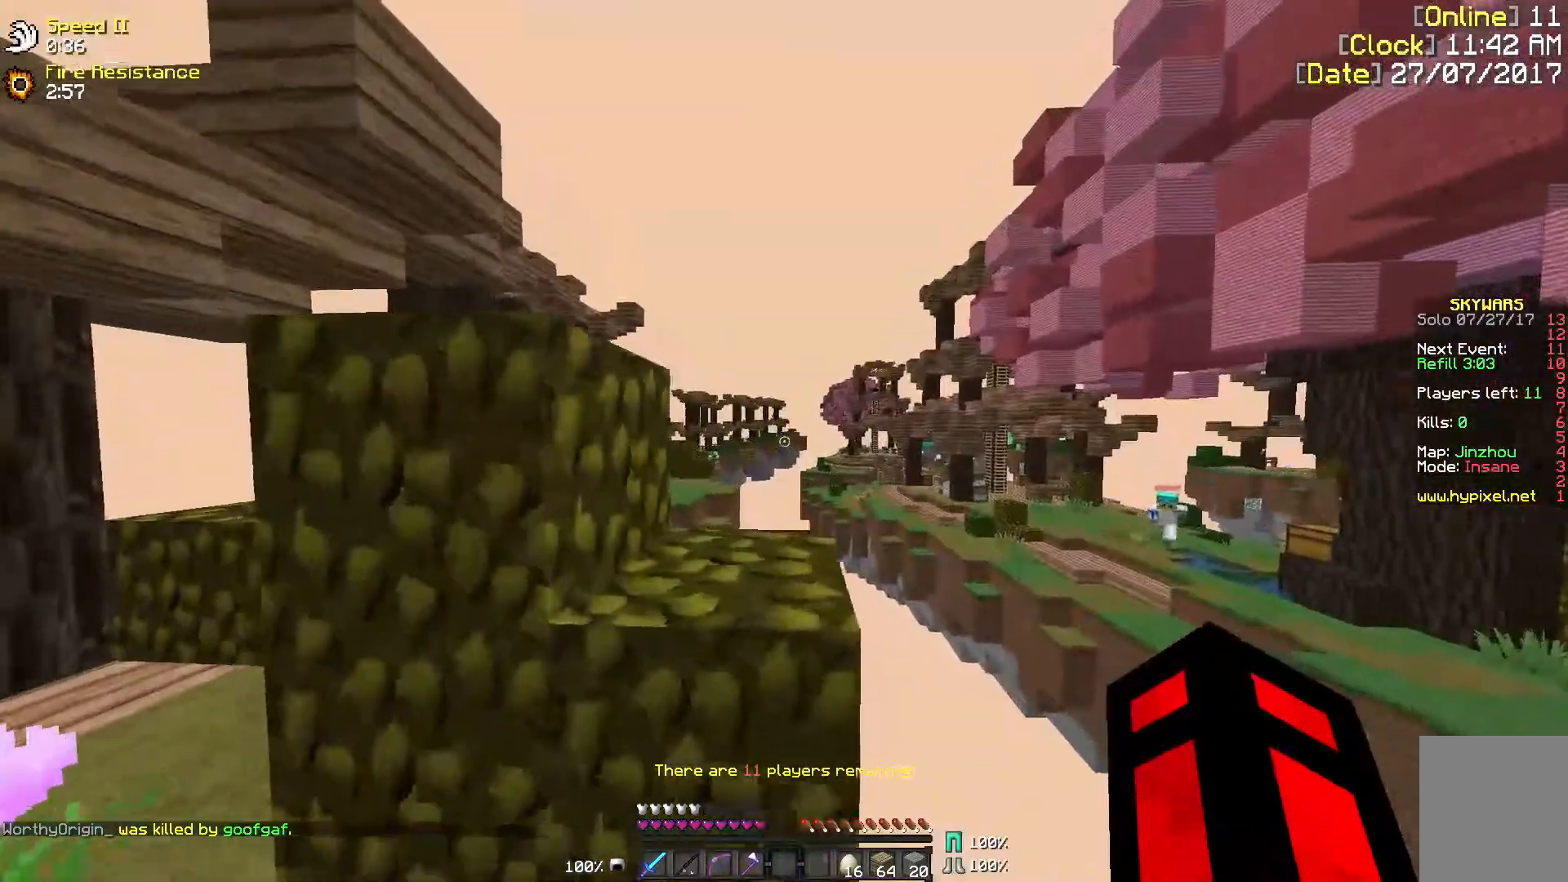
{"keys": ["w"], "mouse": [], "events": [[50, "a", "up"], [217, "w", "down"]]}
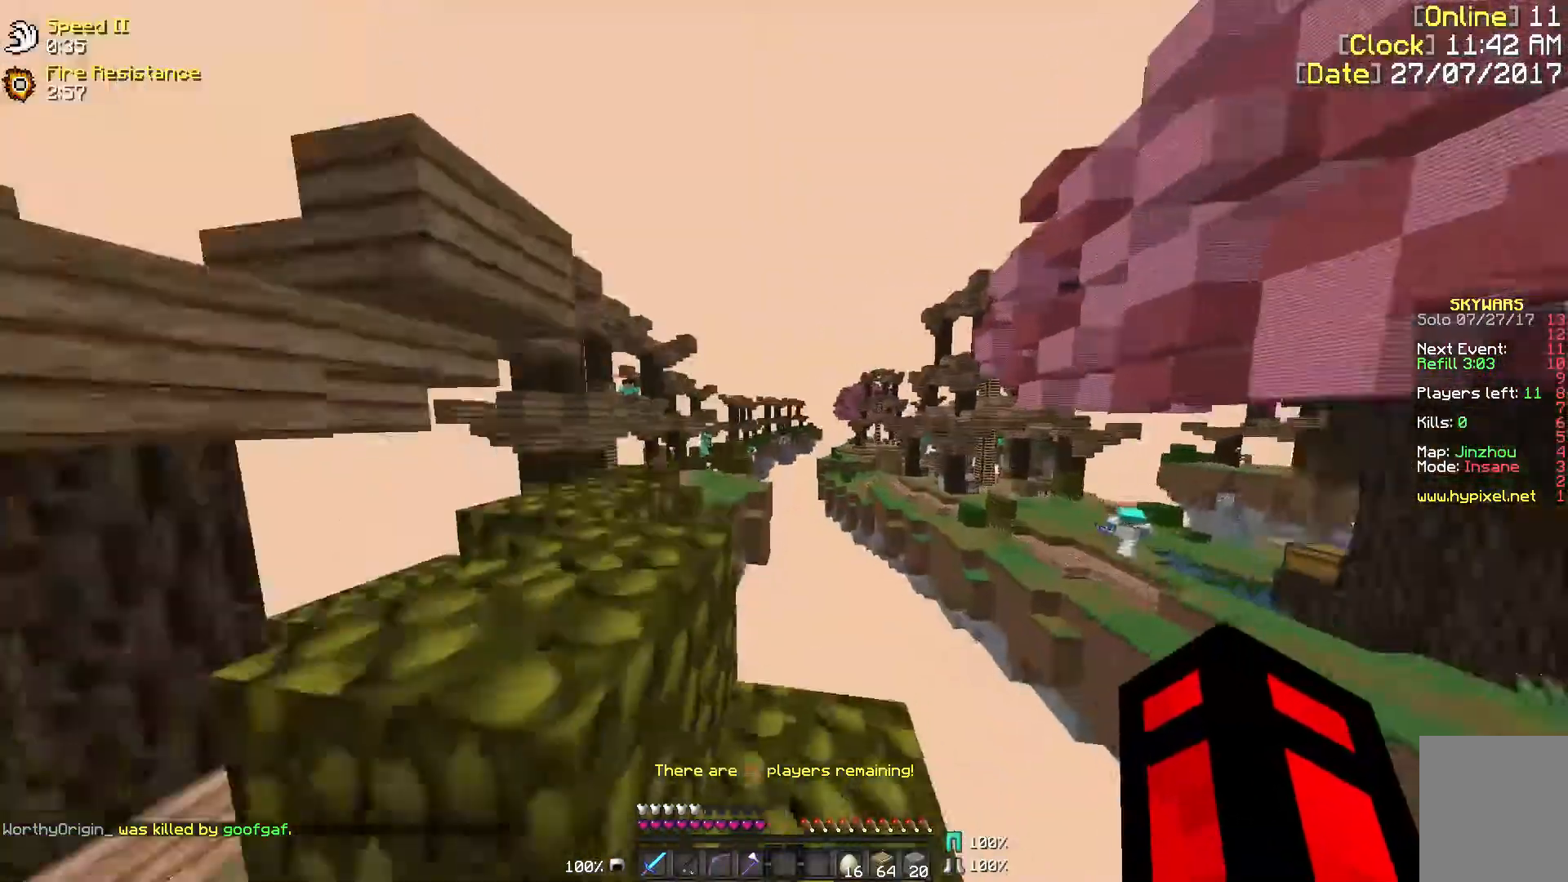
{"keys": ["w"], "mouse": [], "events": [[100, "w", "up"], [267, "w", "down"]]}
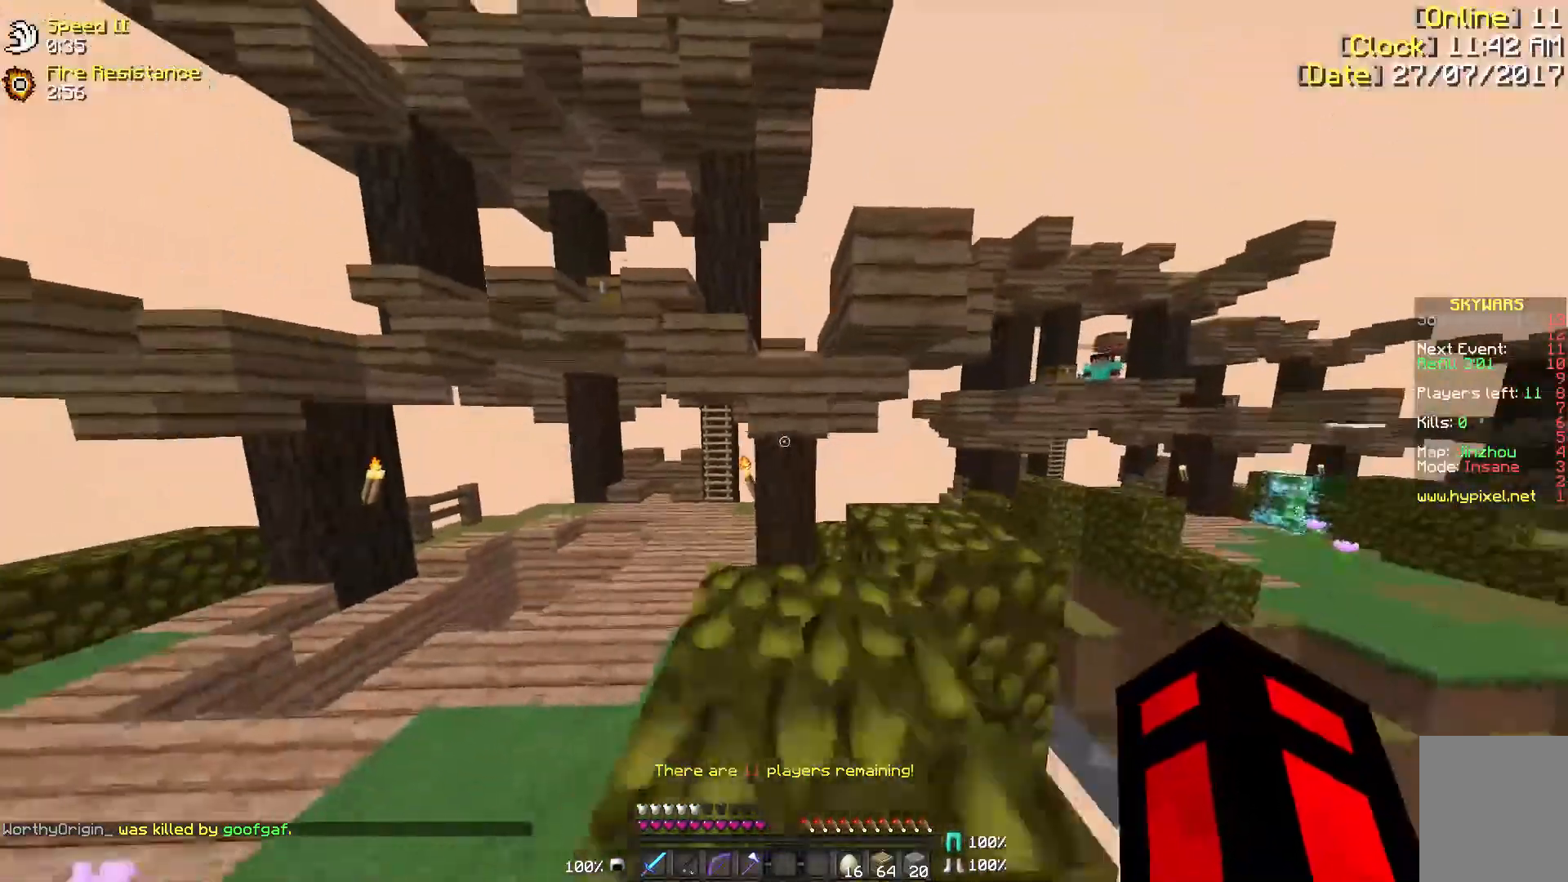
{"keys": [], "mouse": [], "events": [[100, "a", "down"], [250, "a", "up"], [250, "w", "up"]]}
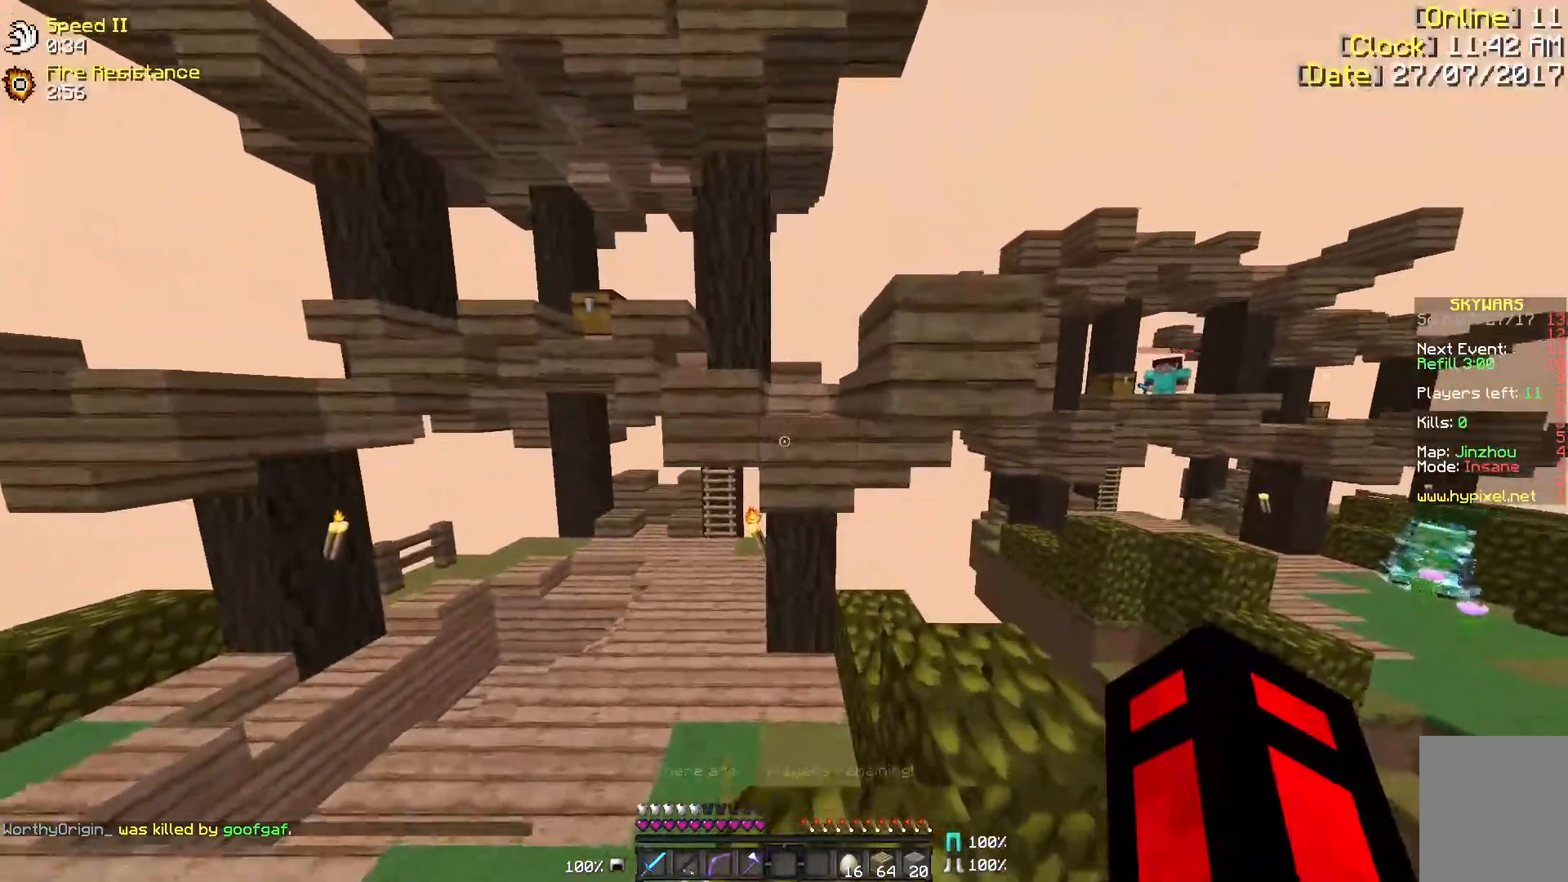
{"keys": [], "mouse": [], "events": []}
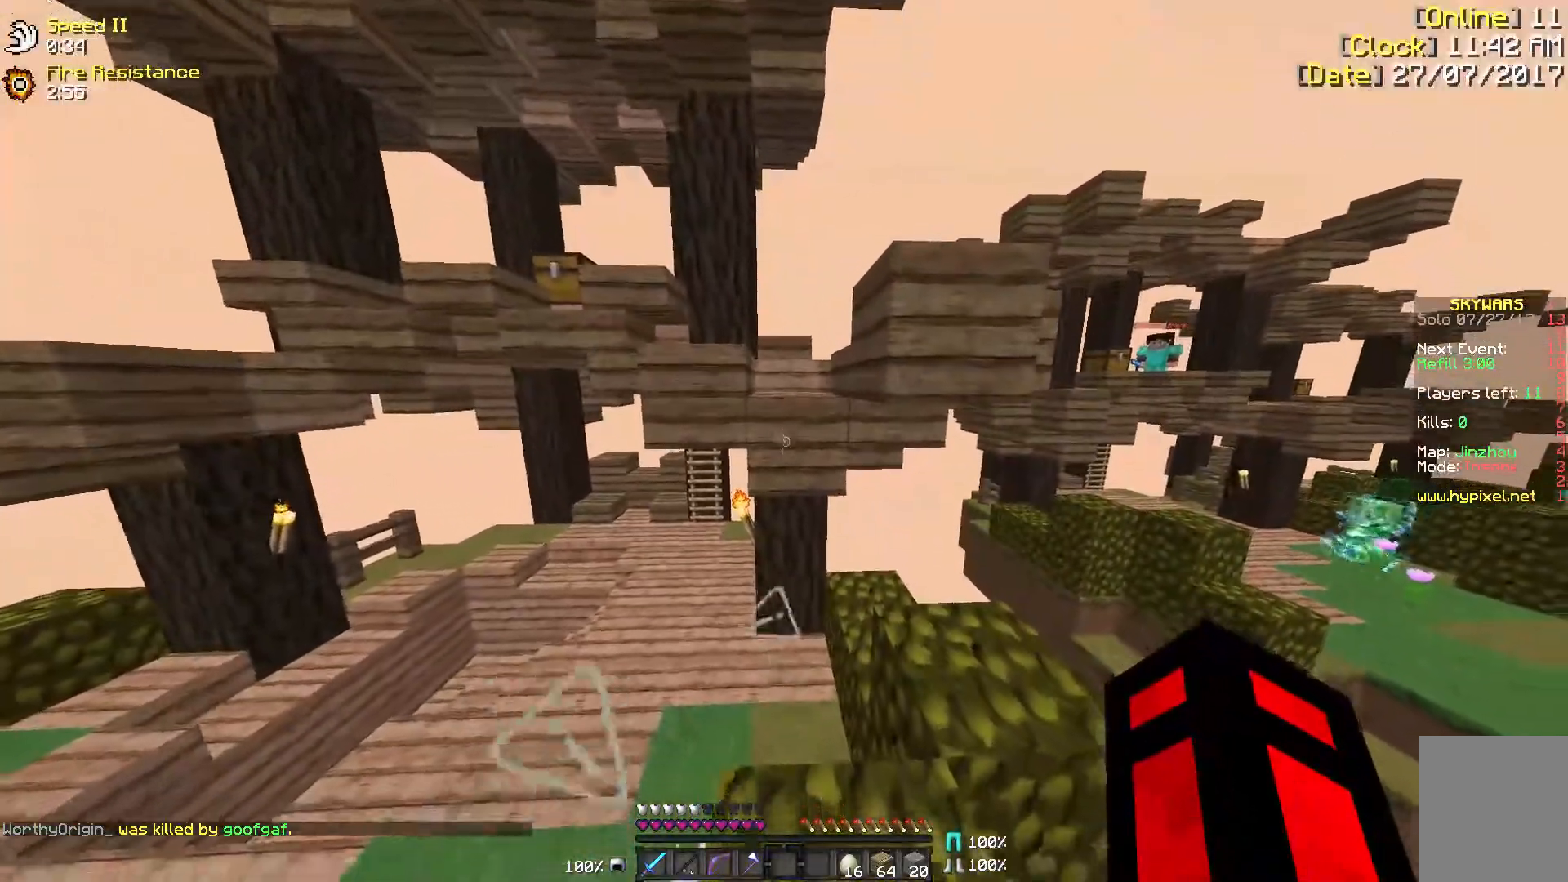
{"keys": [], "mouse": [], "events": []}
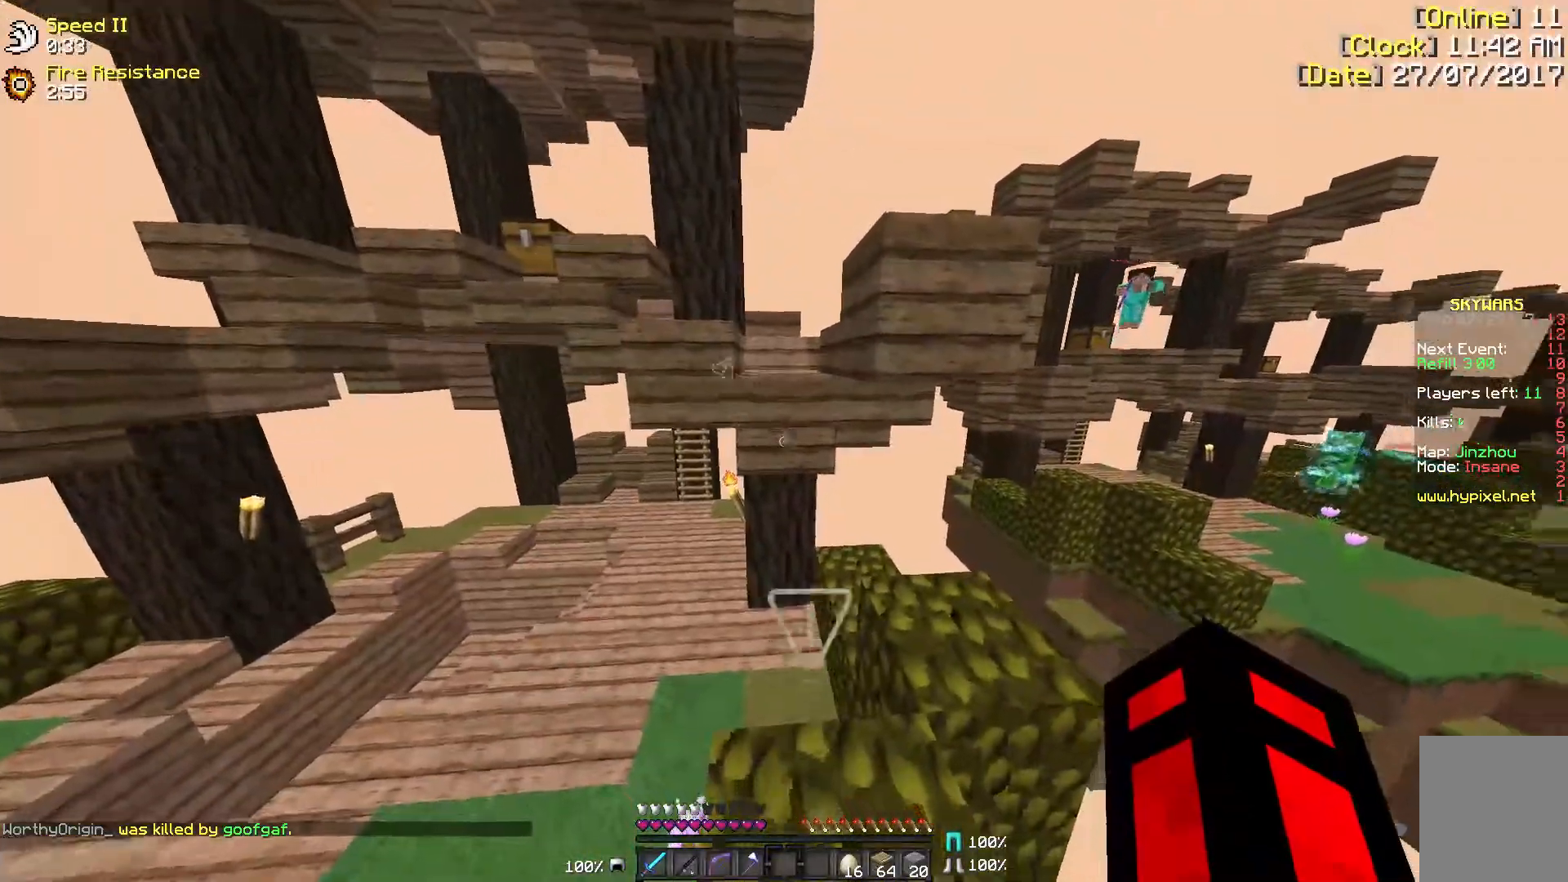
{"keys": [], "mouse": [], "events": []}
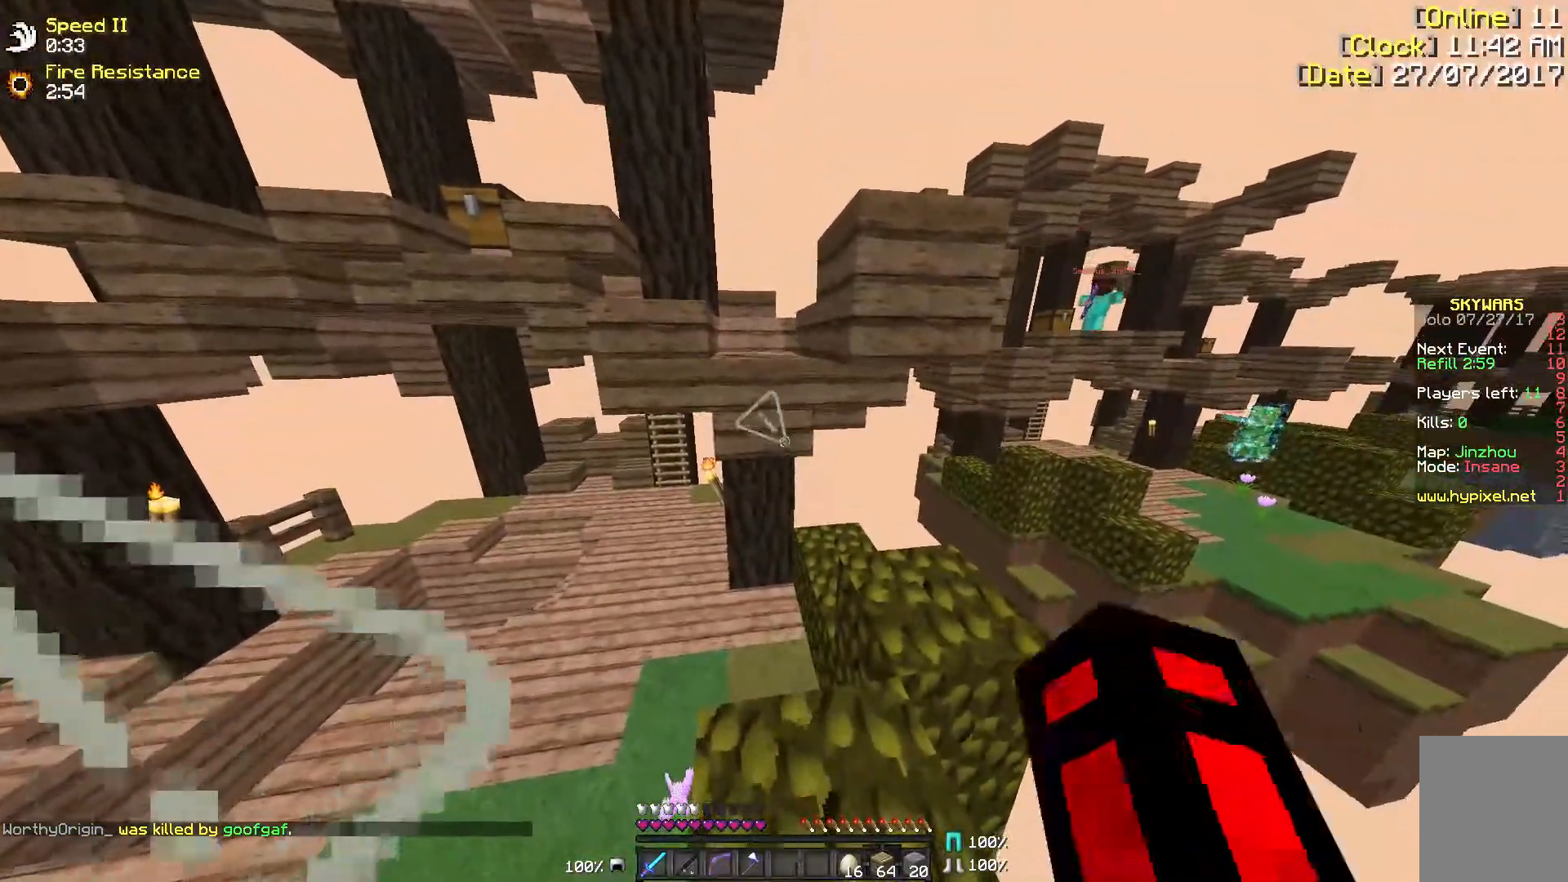
{"keys": [], "mouse": [], "events": []}
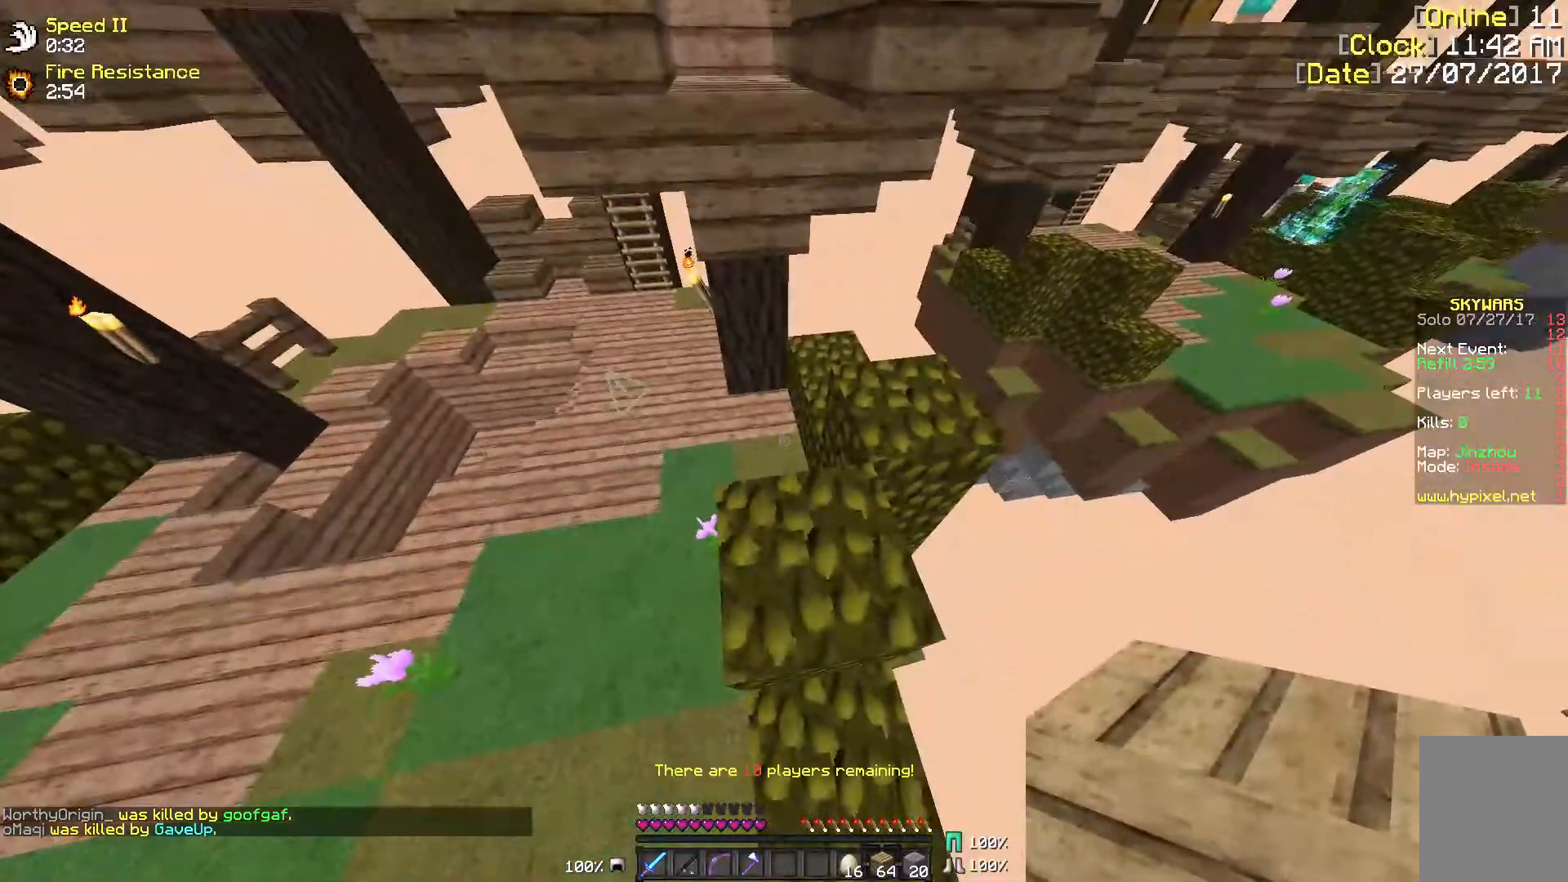
{"keys": ["w"], "mouse": [], "events": [[400, "w", "down"]]}
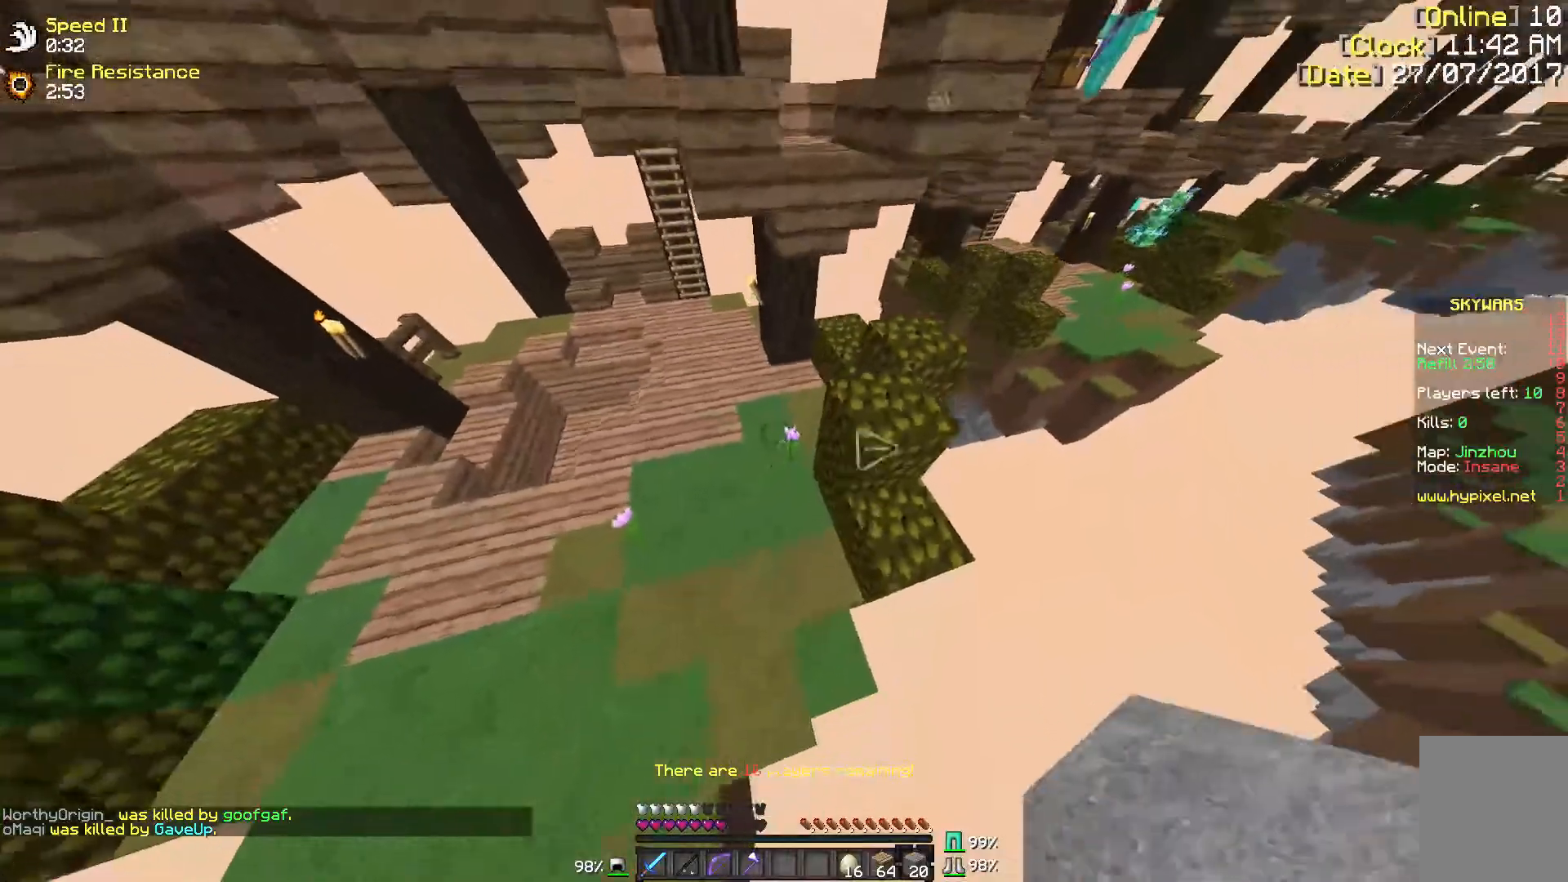
{"keys": ["a"], "mouse": [], "events": [[117, "a", "down"], [183, "w", "up"]]}
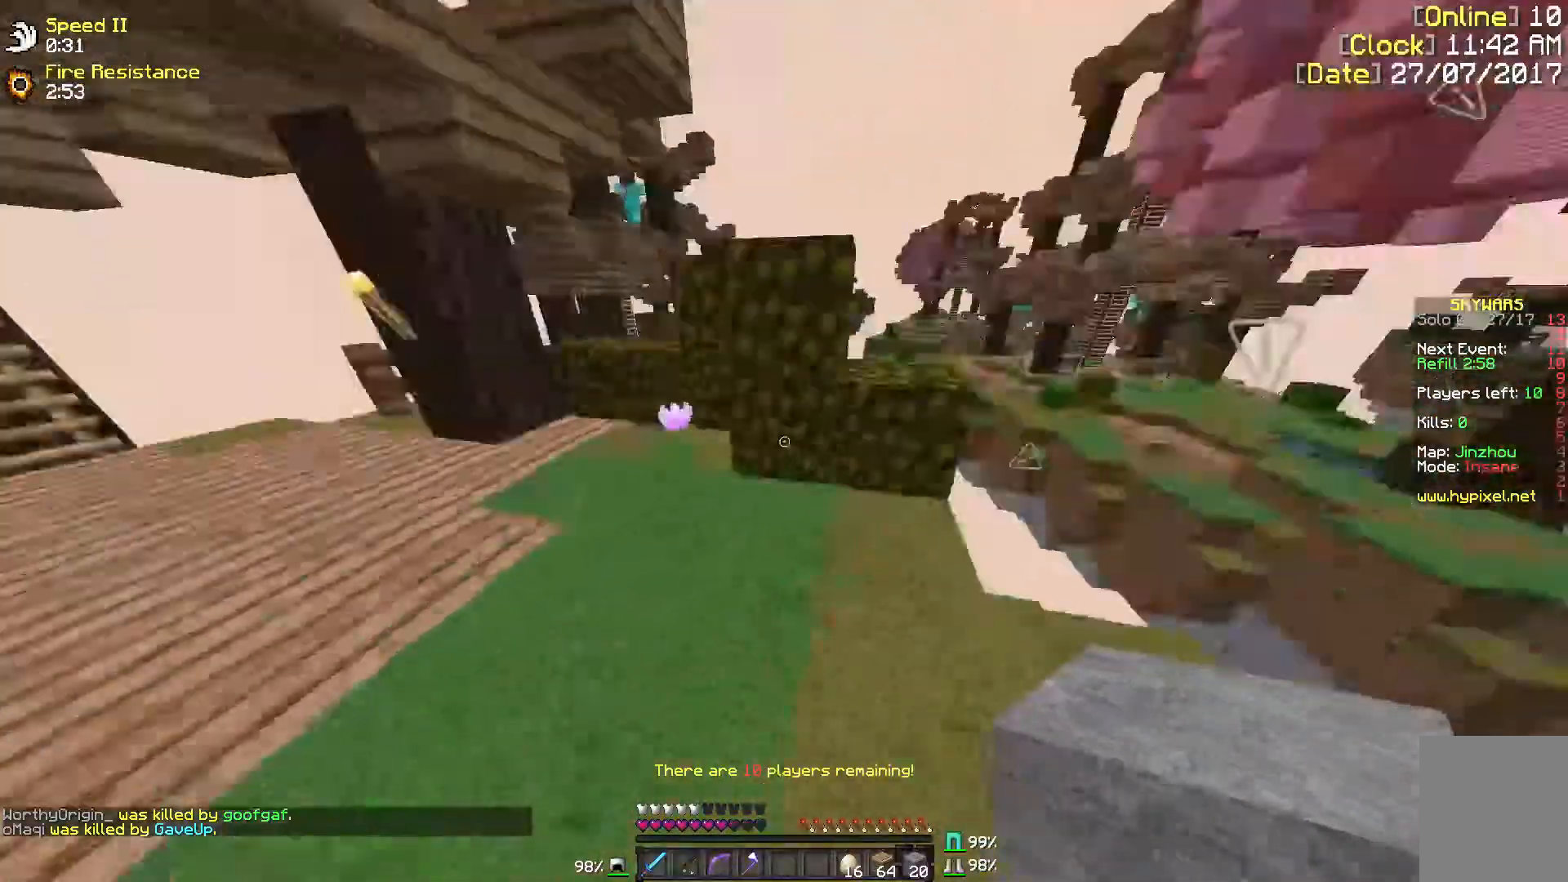
{"keys": ["w"], "mouse": [], "events": [[200, "a", "up"], [300, "d", "down"], [500, "d", "up"], [500, "w", "down"]]}
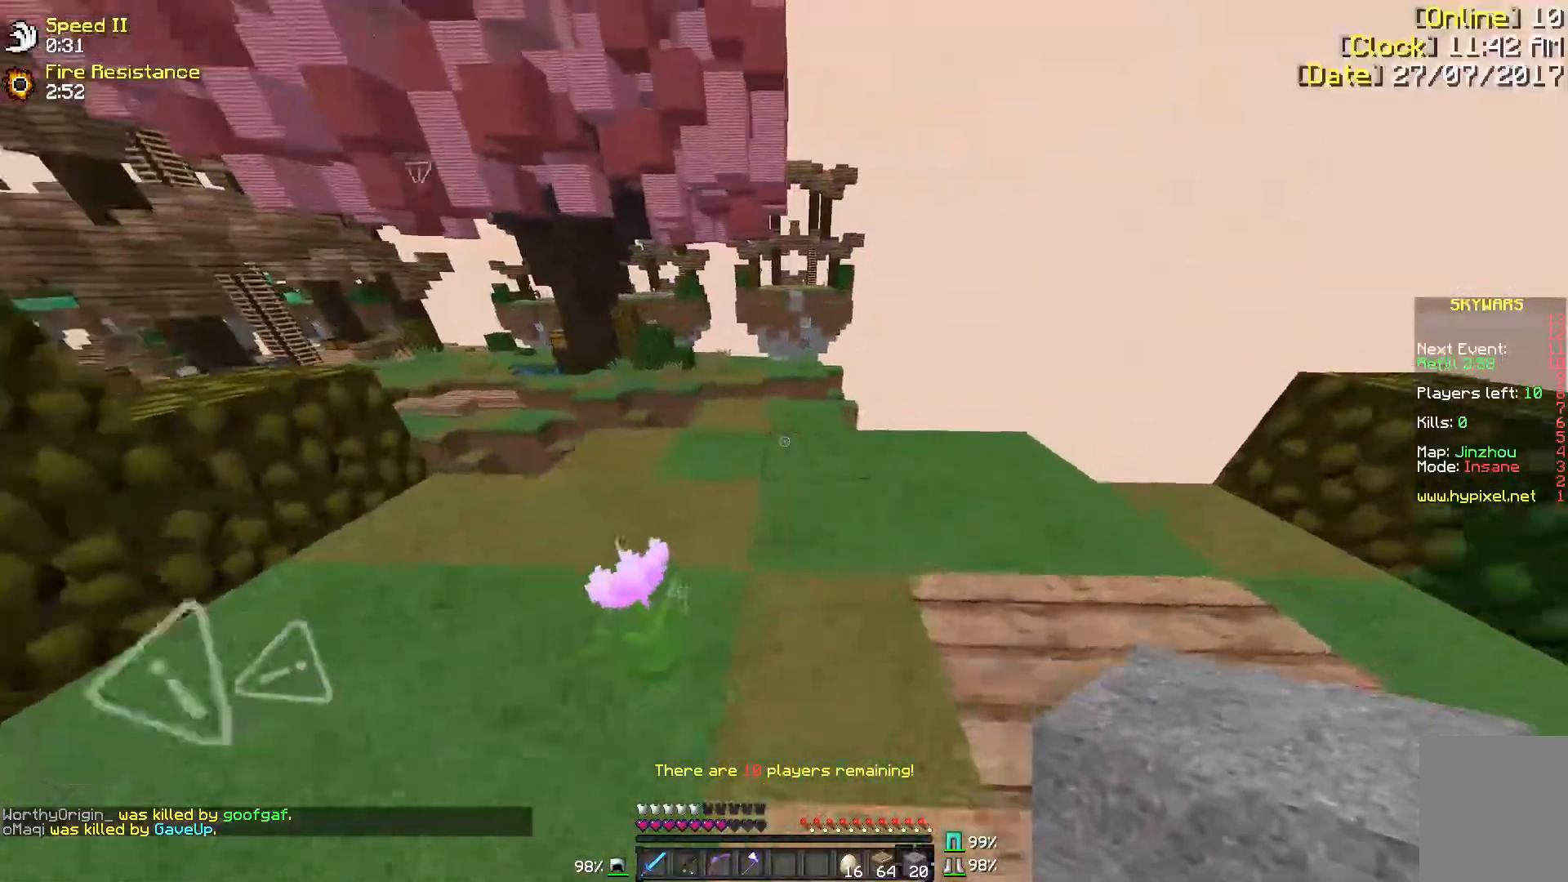
{"keys": [], "mouse": ["right"], "events": [[167, "w", "up"], [417, "mouse_right", "down"]]}
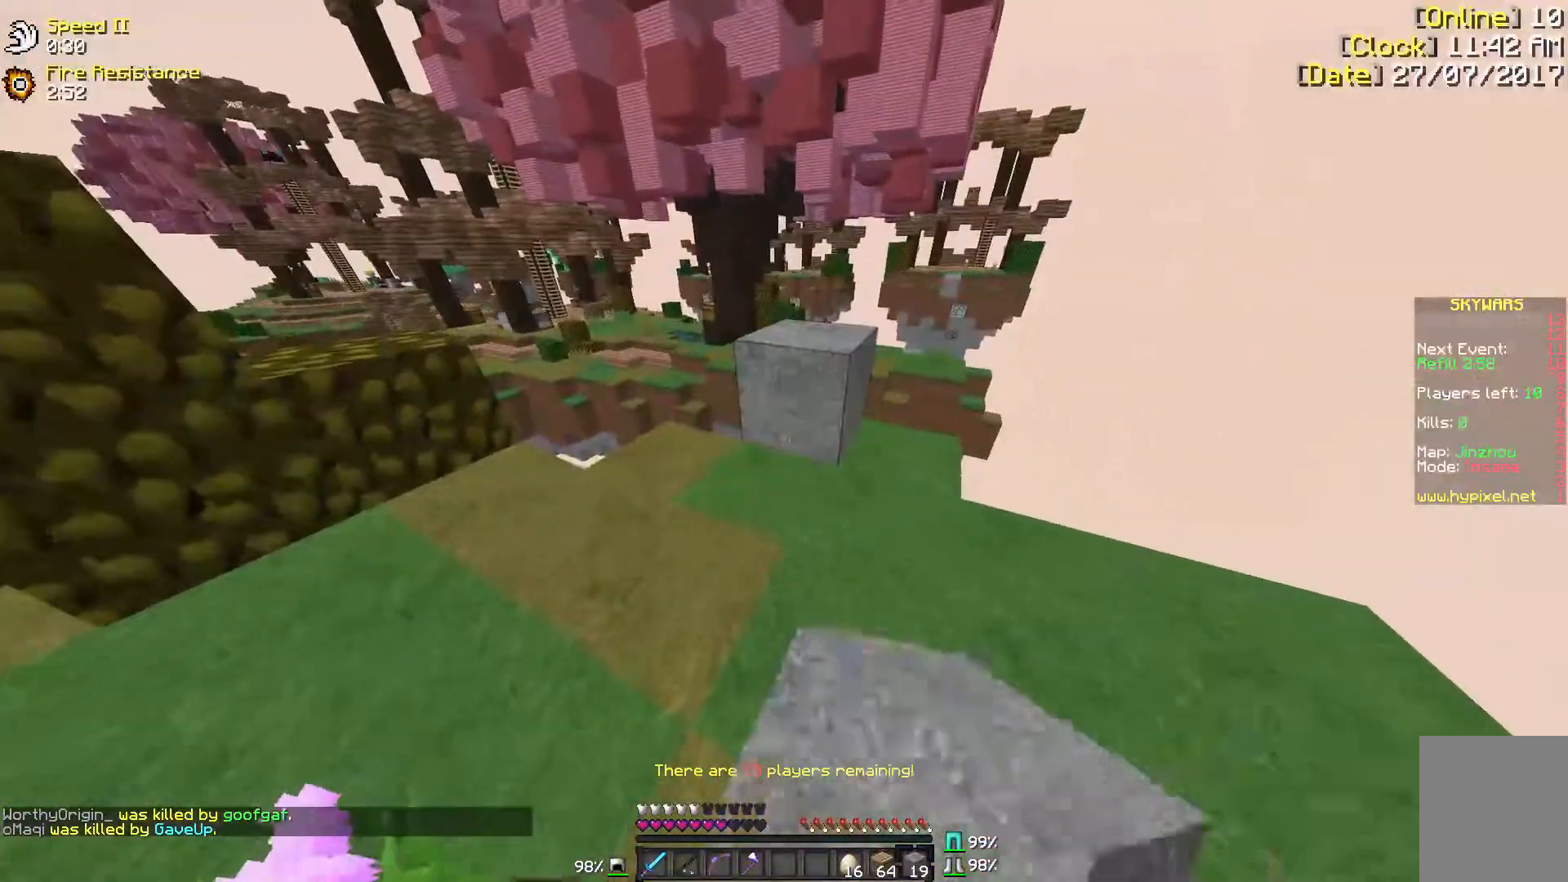
{"keys": [], "mouse": [], "events": [[17, "mouse_right", "up"], [50, "w", "down"], [267, "w", "up"]]}